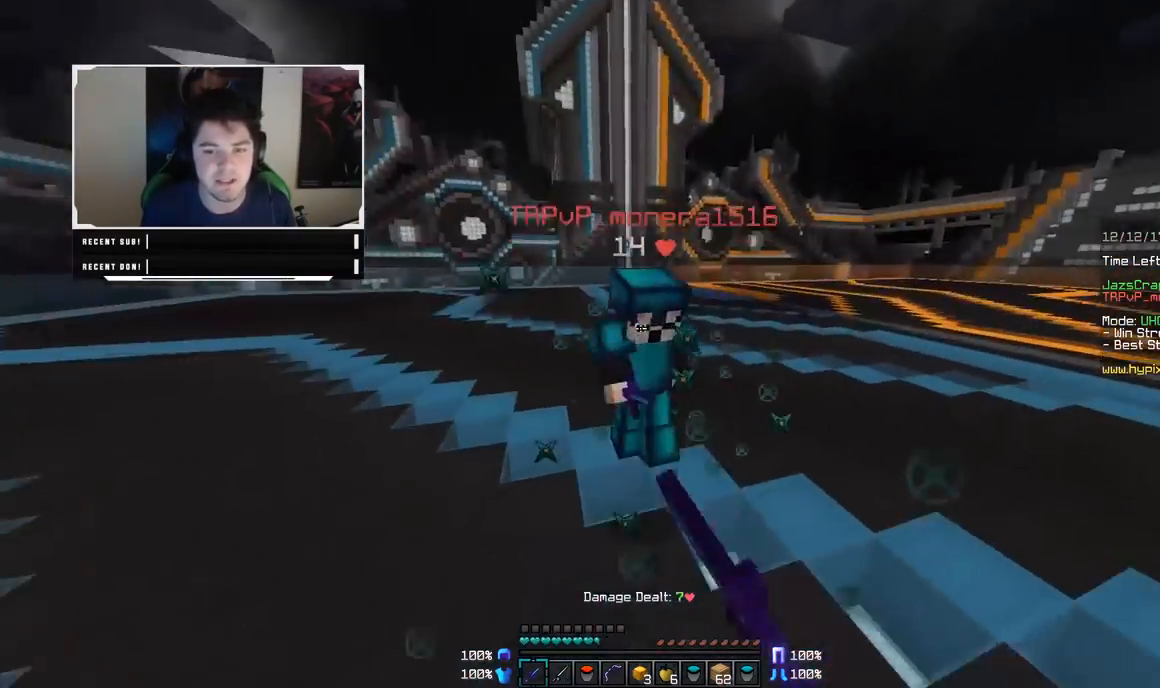
Gameplay with keyboard and mouse; each line is a JSON object with the keys and mouse buttons held at the frame after it. "events" lists presses ("down") and releases ("up") of "a", "d", "s", "w", "mouse_left" and "mouse_right" between this image and that frame as [ms after this image, input, new state], when the widget could be followed in between. "mouse_left", "mouse_right" = the "left", "right" buttons of the "mouse" list. No other keys are recorded. Fast repeated clicks can show as one long hold. Mouse movement is not recorded.
{"keys": ["w"], "mouse": ["right"], "events": [[33, "mouse_left", "down"], [83, "a", "up"], [83, "mouse_left", "up"], [133, "mouse_left", "down"], [333, "mouse_left", "up"], [483, "mouse_right", "down"]]}
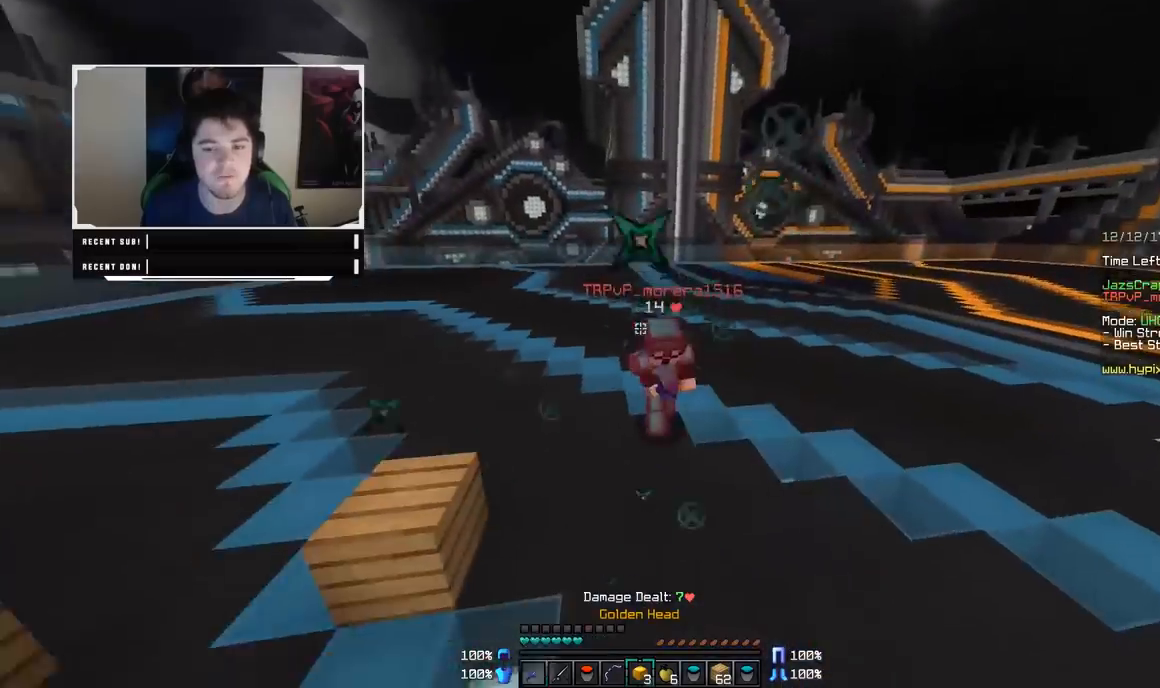
{"keys": ["d", "w"], "mouse": [], "events": [[33, "mouse_right", "up"], [133, "mouse_right", "down"], [233, "mouse_right", "up"], [283, "d", "down"], [383, "mouse_left", "down"], [433, "mouse_left", "up"]]}
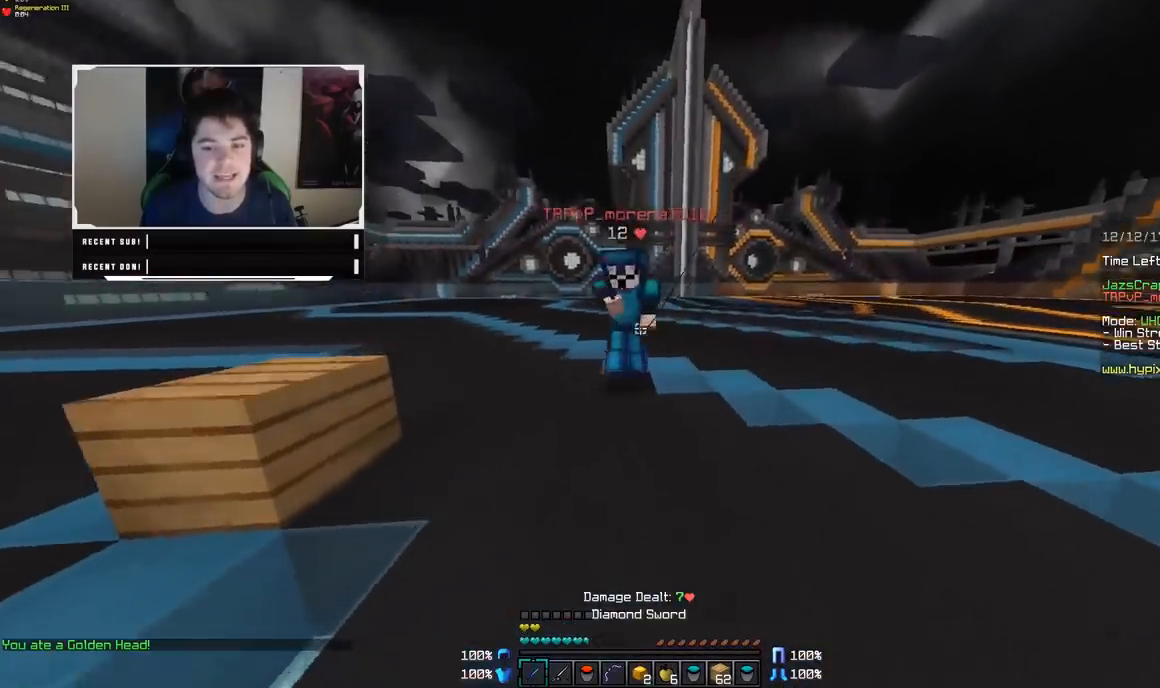
{"keys": ["a", "w"], "mouse": ["left"], "events": [[33, "mouse_left", "down"], [133, "mouse_left", "up"], [183, "mouse_left", "down"], [233, "mouse_left", "up"], [283, "mouse_left", "down"], [333, "d", "up"], [333, "mouse_left", "up"], [383, "mouse_left", "down"], [433, "a", "down"], [433, "mouse_left", "up"], [483, "mouse_left", "down"]]}
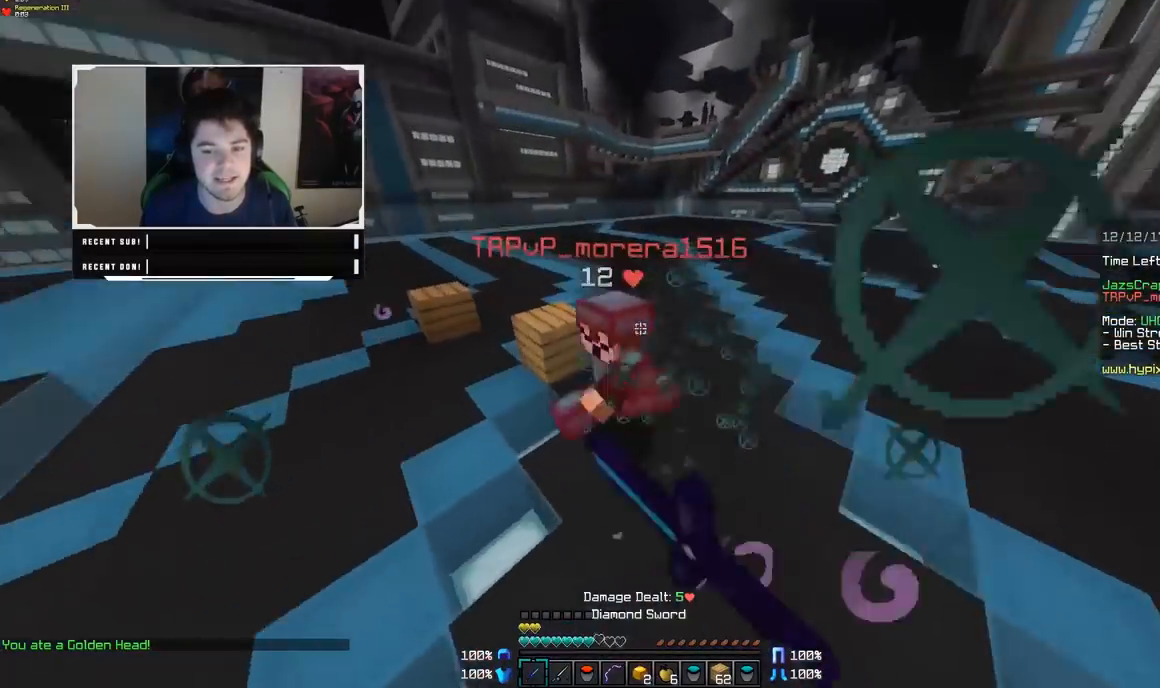
{"keys": ["a", "w"], "mouse": [], "events": [[33, "mouse_left", "up"], [83, "a", "up"], [83, "mouse_left", "down"], [133, "mouse_left", "up"], [183, "a", "down"], [183, "mouse_left", "down"], [233, "mouse_left", "up"], [283, "mouse_left", "down"], [333, "mouse_left", "up"], [383, "mouse_left", "down"], [483, "mouse_left", "up"]]}
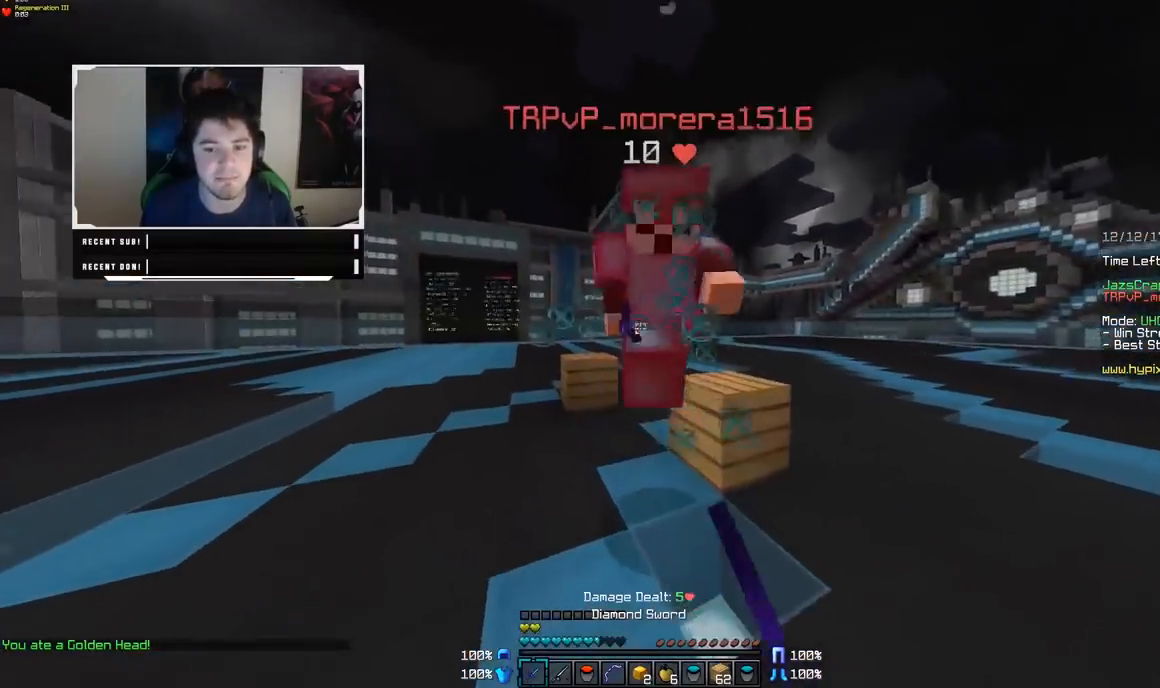
{"keys": ["d", "w"], "mouse": ["left"], "events": [[33, "mouse_left", "down"], [83, "mouse_left", "up"], [133, "a", "up"], [133, "mouse_left", "down"], [133, "w", "up"], [183, "d", "down"], [183, "mouse_left", "up"], [233, "mouse_left", "down"], [283, "mouse_left", "up"], [333, "mouse_left", "down"], [333, "w", "down"], [433, "mouse_left", "up"], [483, "mouse_left", "down"]]}
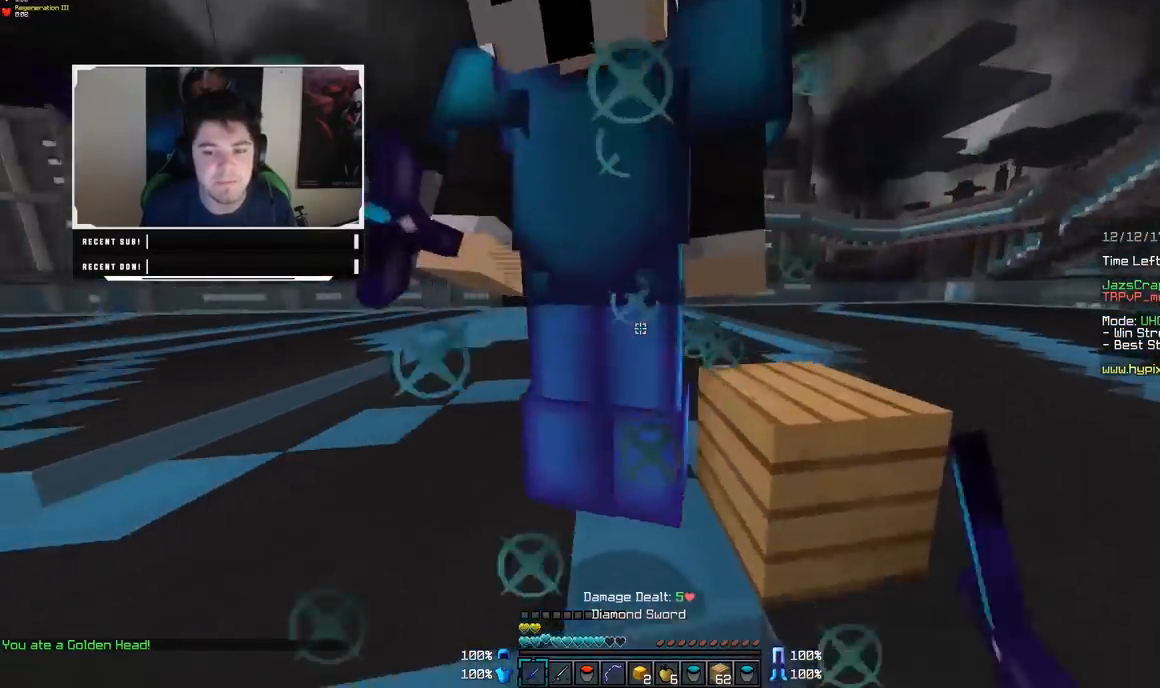
{"keys": ["a"], "mouse": [], "events": [[33, "mouse_left", "up"], [83, "mouse_left", "down"], [83, "w", "up"], [133, "mouse_left", "up"], [183, "mouse_left", "down"], [233, "a", "down"], [233, "mouse_left", "up"], [283, "d", "up"], [283, "mouse_left", "down"], [383, "mouse_left", "up"], [433, "mouse_left", "down"], [483, "mouse_left", "up"]]}
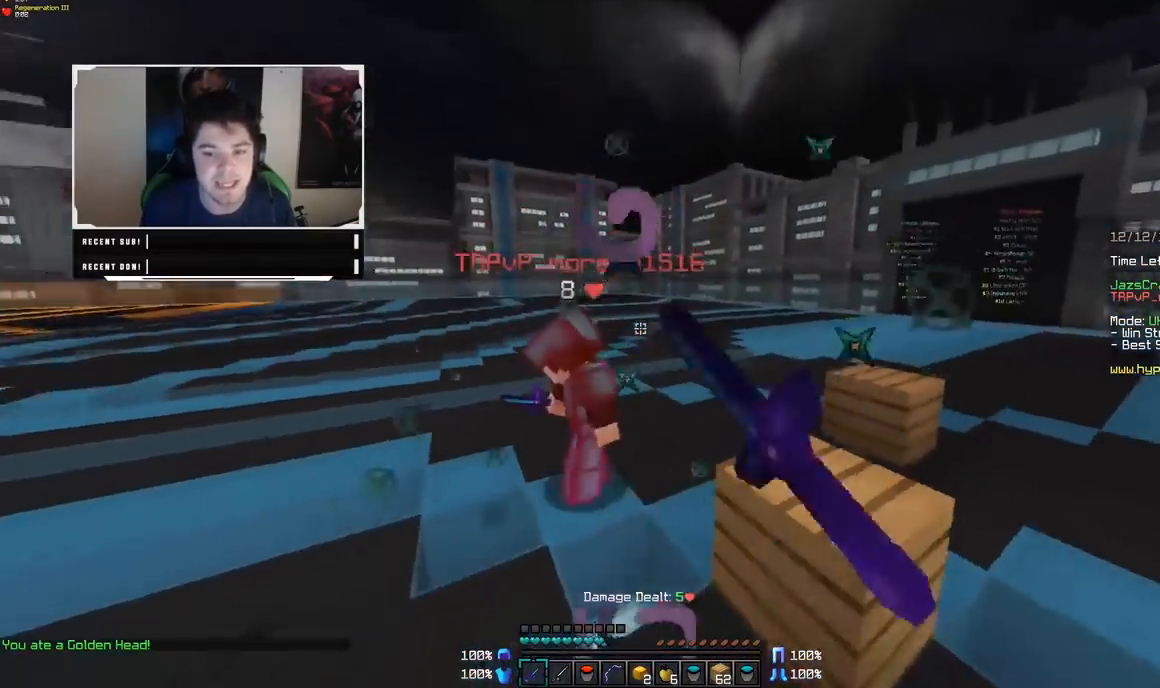
{"keys": ["w"], "mouse": ["left"], "events": [[50, "mouse_left", "down"], [50, "w", "down"], [83, "mouse_left", "up"], [133, "mouse_left", "down"], [183, "mouse_left", "up"], [233, "mouse_left", "down"], [283, "mouse_left", "up"], [333, "mouse_left", "down"], [383, "a", "up"], [383, "mouse_left", "up"], [483, "mouse_left", "down"]]}
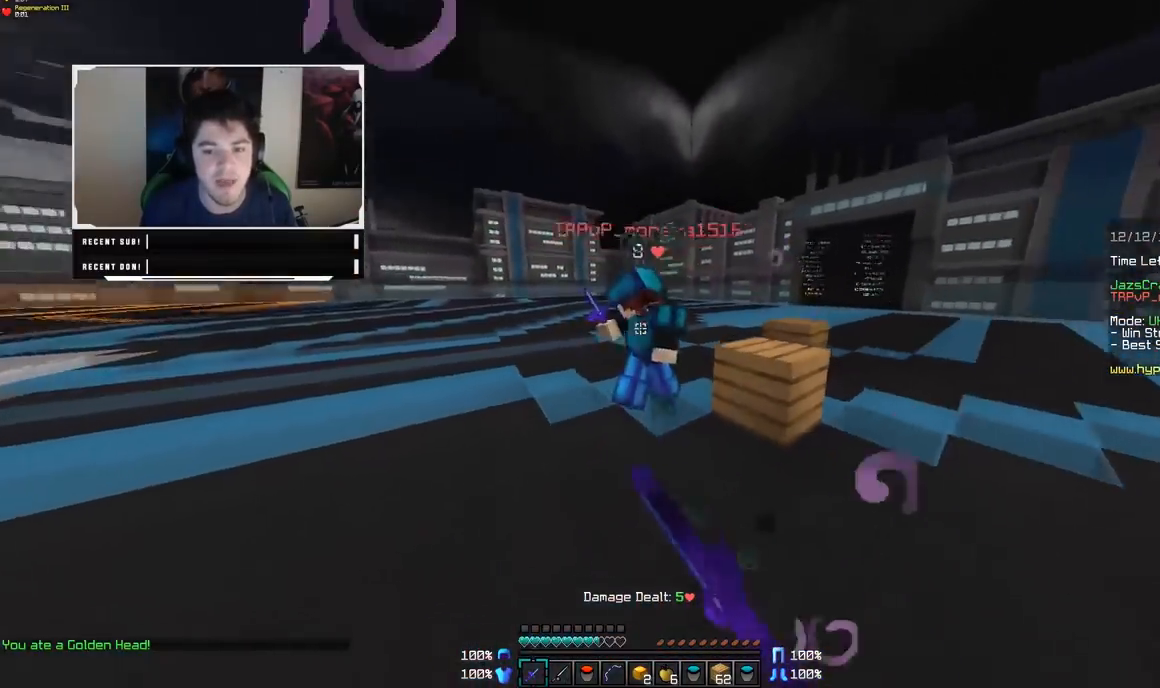
{"keys": ["d", "w"], "mouse": ["left"], "events": [[33, "mouse_left", "up"], [83, "mouse_left", "down"], [133, "mouse_left", "up"], [183, "mouse_left", "down"], [233, "d", "down"], [233, "mouse_left", "up"], [283, "mouse_left", "down"], [333, "mouse_left", "up"], [383, "mouse_left", "down"], [433, "mouse_left", "up"], [483, "mouse_left", "down"]]}
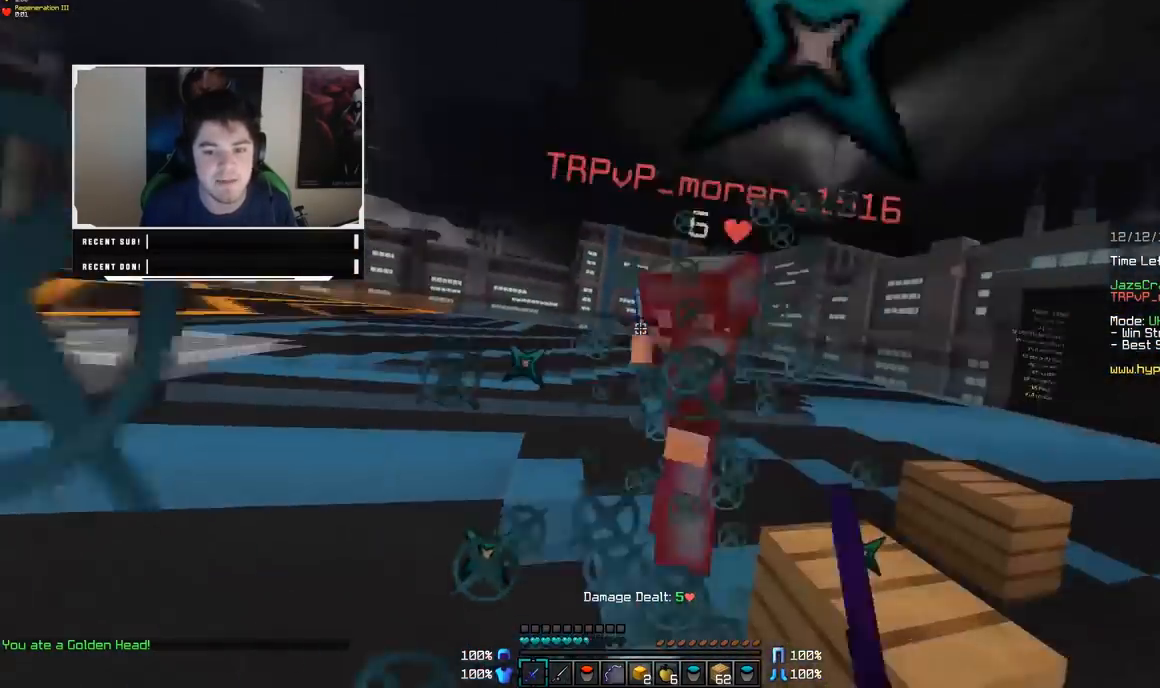
{"keys": ["a", "w"], "mouse": ["left"], "events": [[33, "a", "down"], [33, "d", "up"], [83, "mouse_left", "up"], [133, "mouse_left", "down"], [183, "mouse_left", "up"], [233, "mouse_left", "down"], [283, "a", "up"], [283, "mouse_left", "up"], [333, "mouse_left", "down"], [383, "a", "down"], [383, "mouse_left", "up"], [483, "mouse_left", "down"]]}
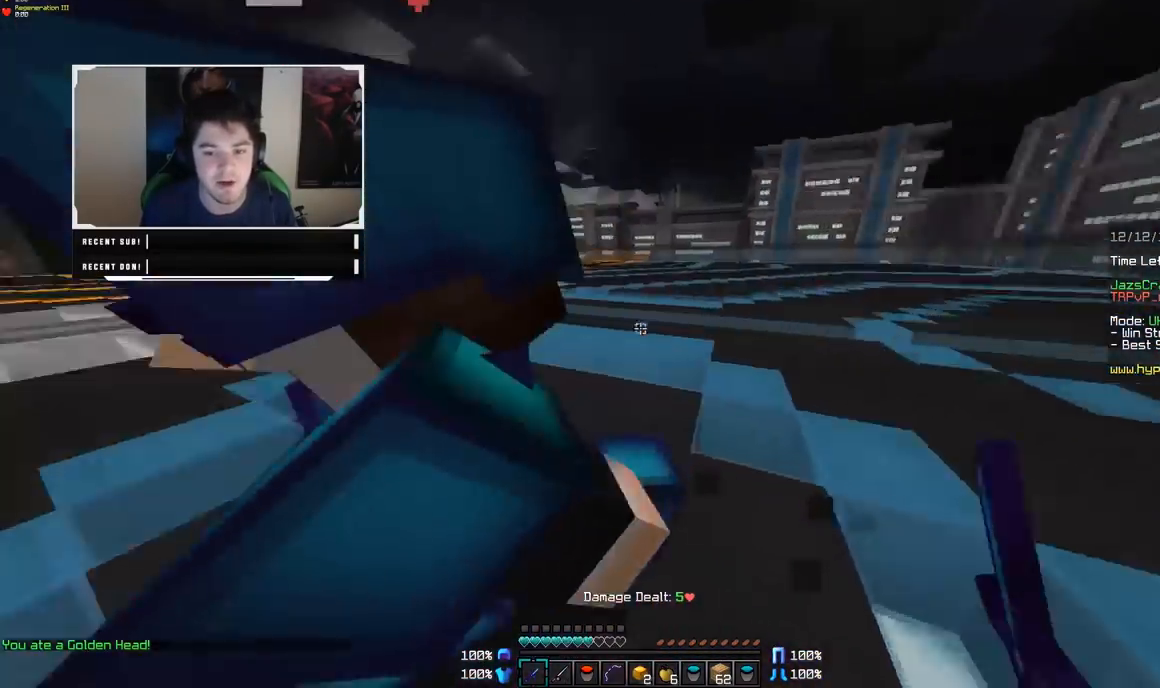
{"keys": ["a", "w"], "mouse": ["left"], "events": [[33, "mouse_left", "up"], [33, "w", "up"], [83, "mouse_left", "down"], [133, "mouse_left", "up"], [183, "mouse_left", "down"], [233, "mouse_left", "up"], [283, "mouse_left", "down"], [333, "mouse_left", "up"], [383, "mouse_left", "down"], [383, "w", "down"], [433, "mouse_left", "up"], [483, "mouse_left", "down"]]}
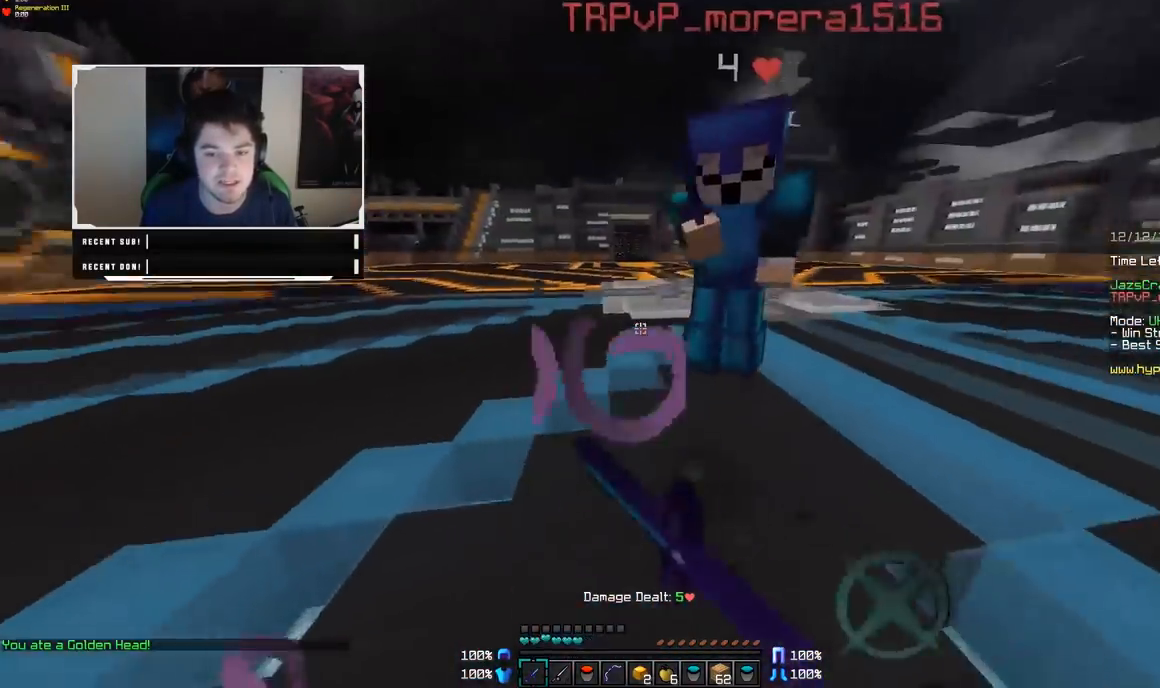
{"keys": ["a", "w"], "mouse": ["left"], "events": [[33, "a", "up"], [33, "mouse_left", "up"], [83, "mouse_left", "down"], [133, "mouse_left", "up"], [183, "mouse_left", "down"], [233, "mouse_left", "up"], [283, "mouse_left", "down"], [333, "mouse_left", "up"], [383, "mouse_left", "down"], [433, "a", "down"]]}
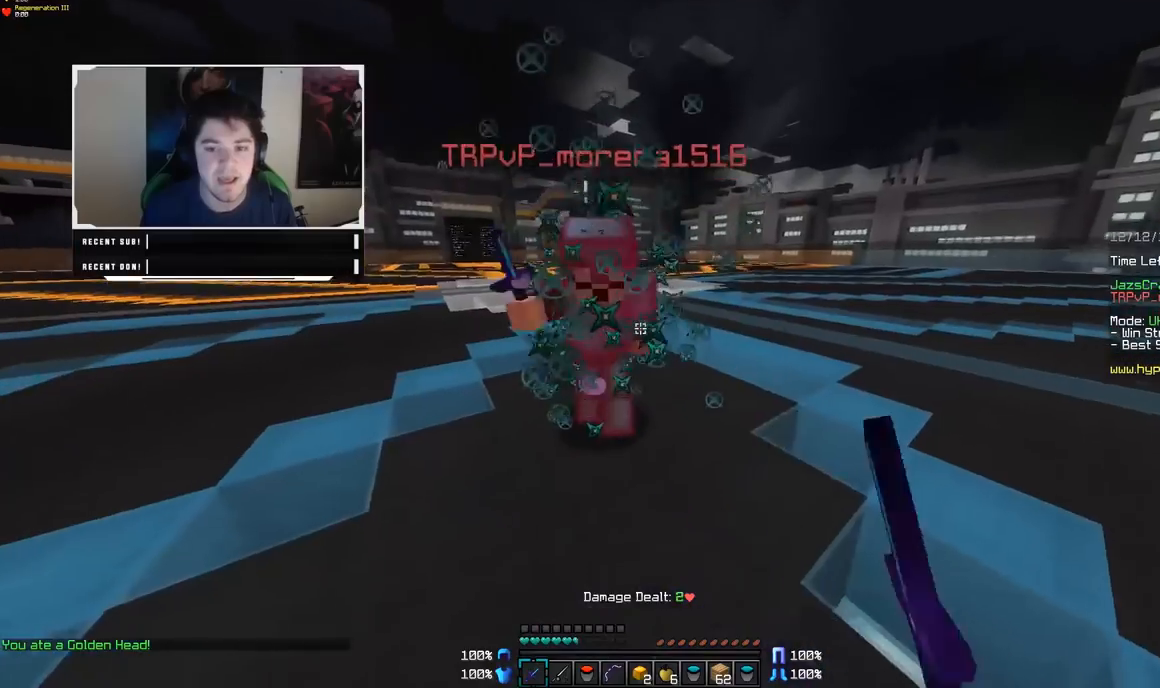
{"keys": ["a", "w"], "mouse": ["left"], "events": [[83, "mouse_left", "up"], [133, "mouse_left", "down"], [183, "mouse_left", "up"], [233, "mouse_left", "down"], [283, "mouse_left", "up"], [350, "a", "up"], [433, "mouse_left", "down"], [500, "a", "down"]]}
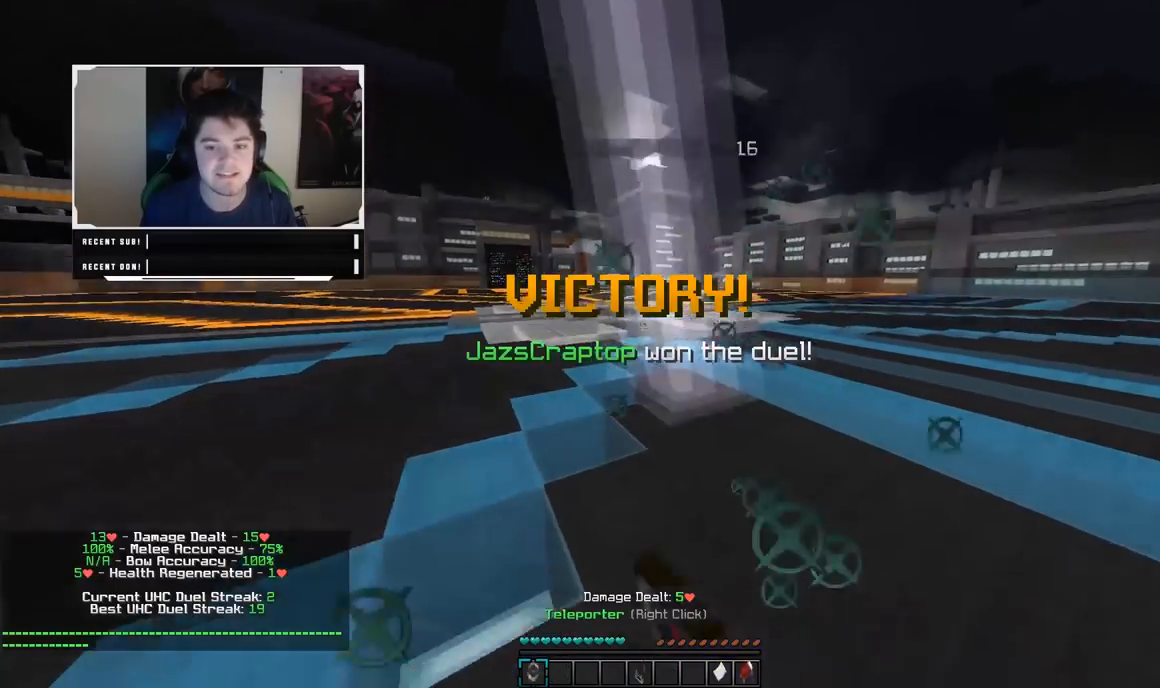
{"keys": [], "mouse": [], "events": [[33, "mouse_left", "up"], [83, "a", "up"], [183, "w", "up"]]}
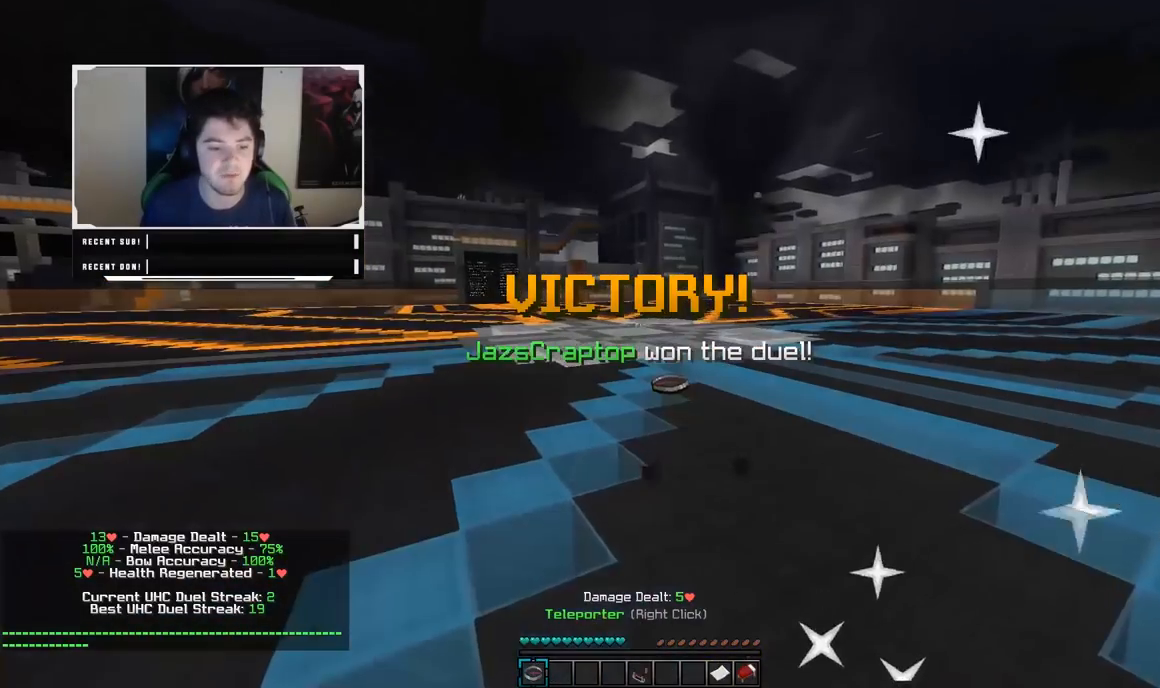
{"keys": [], "mouse": ["right"], "events": [[483, "mouse_right", "down"]]}
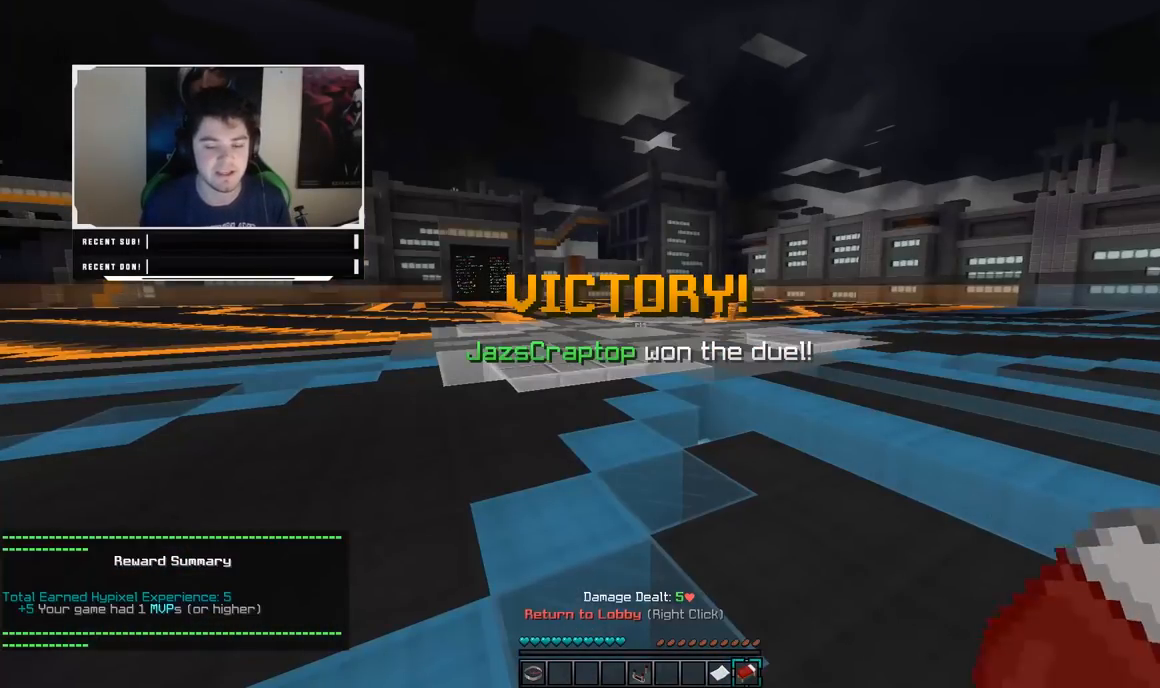
{"keys": [], "mouse": [], "events": [[133, "mouse_right", "up"]]}
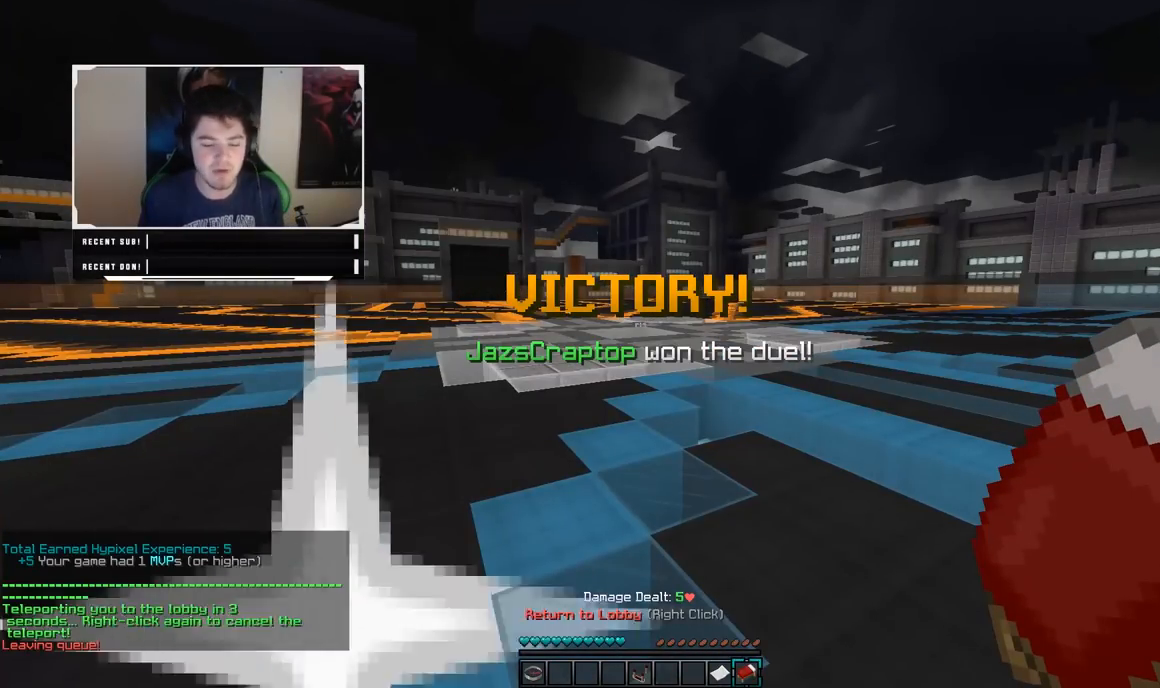
{"keys": [], "mouse": [], "events": []}
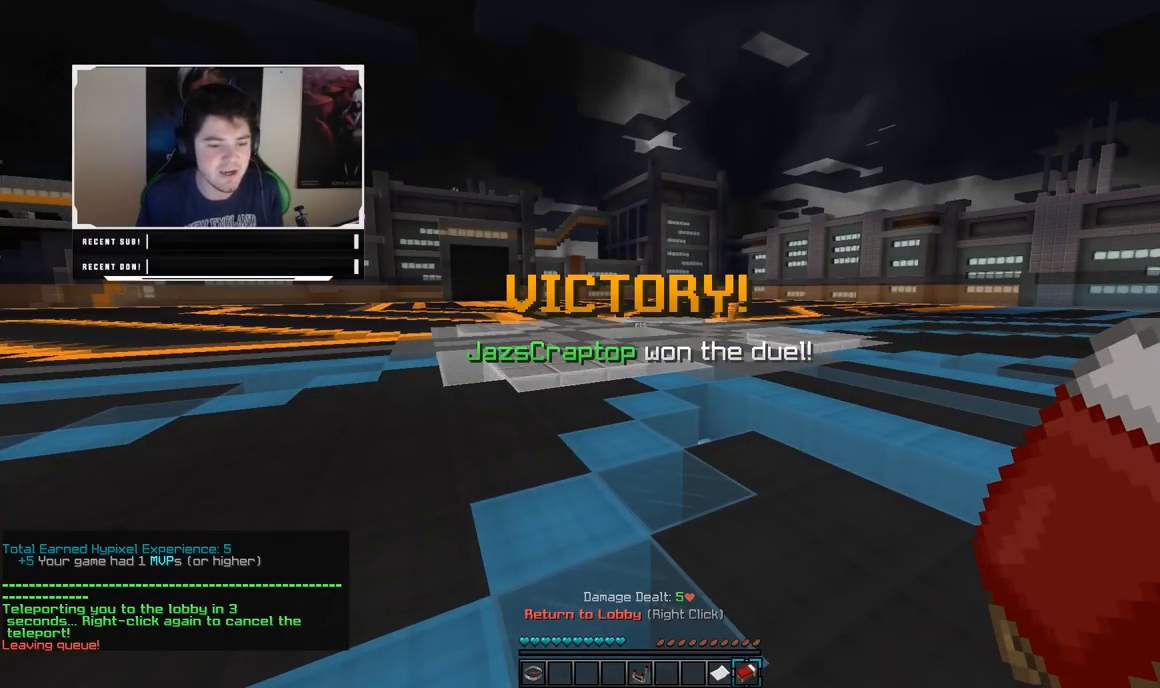
{"keys": [], "mouse": [], "events": []}
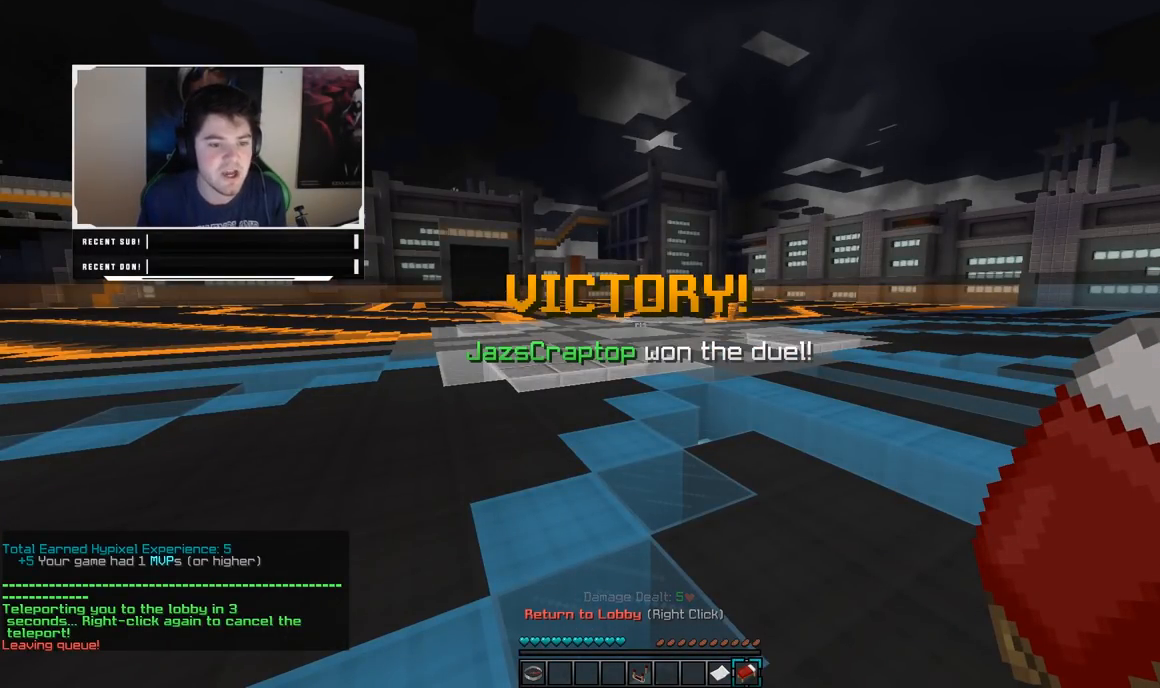
{"keys": [], "mouse": [], "events": []}
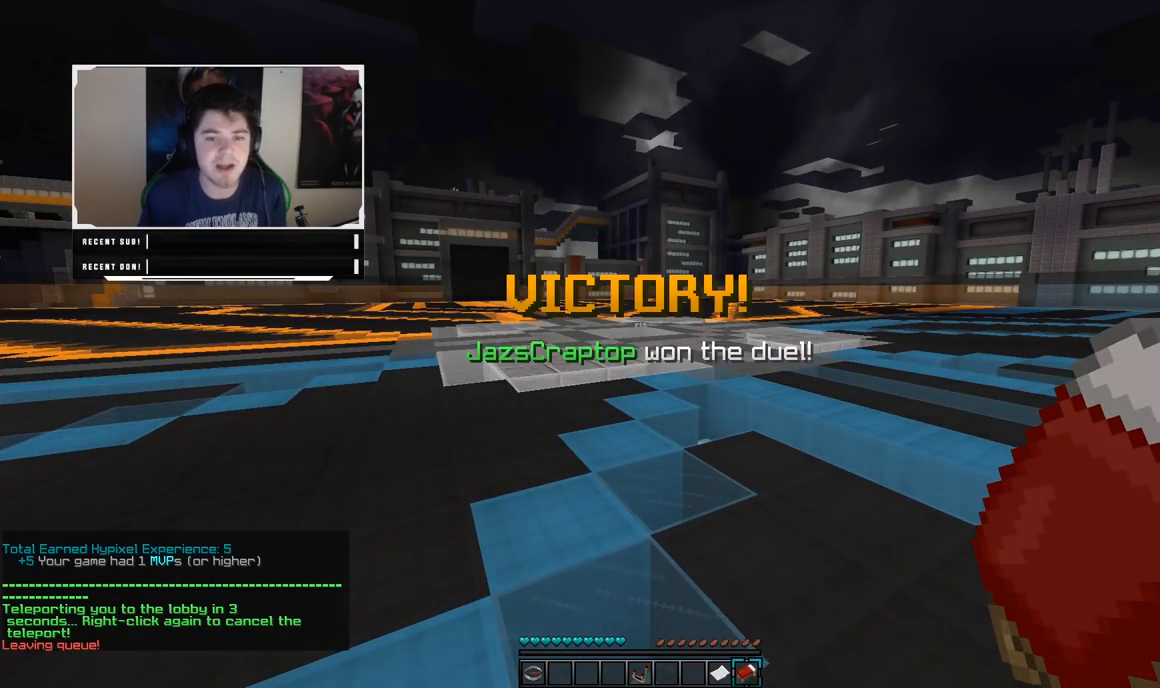
{"keys": [], "mouse": [], "events": []}
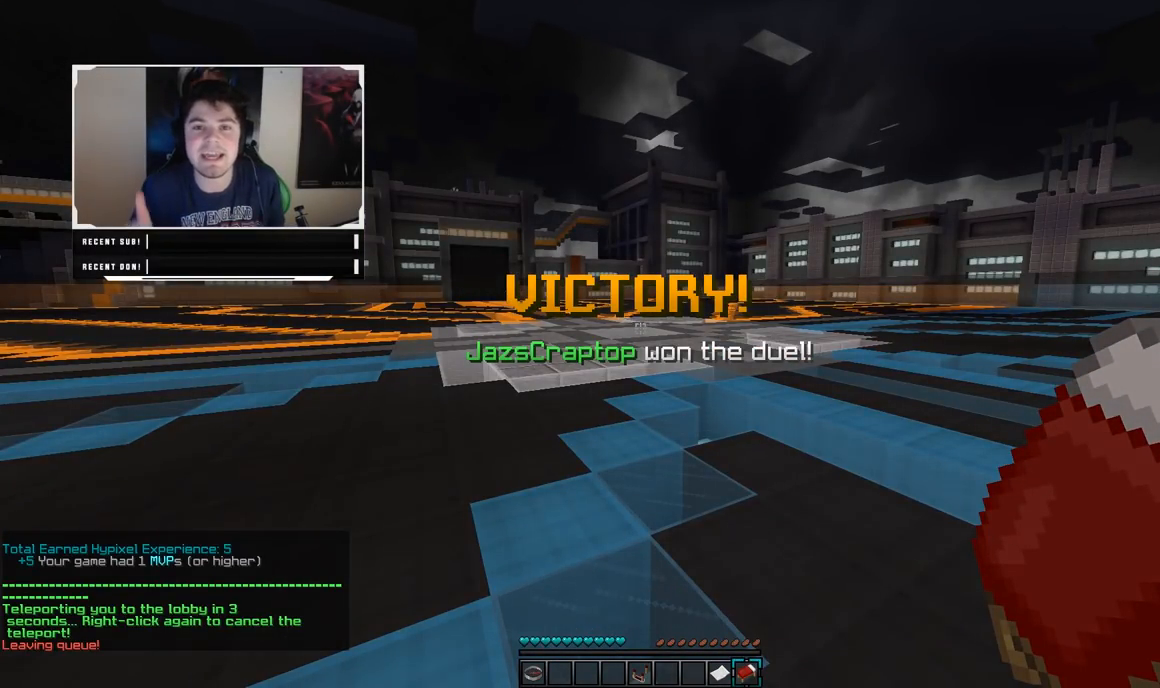
{"keys": [], "mouse": [], "events": []}